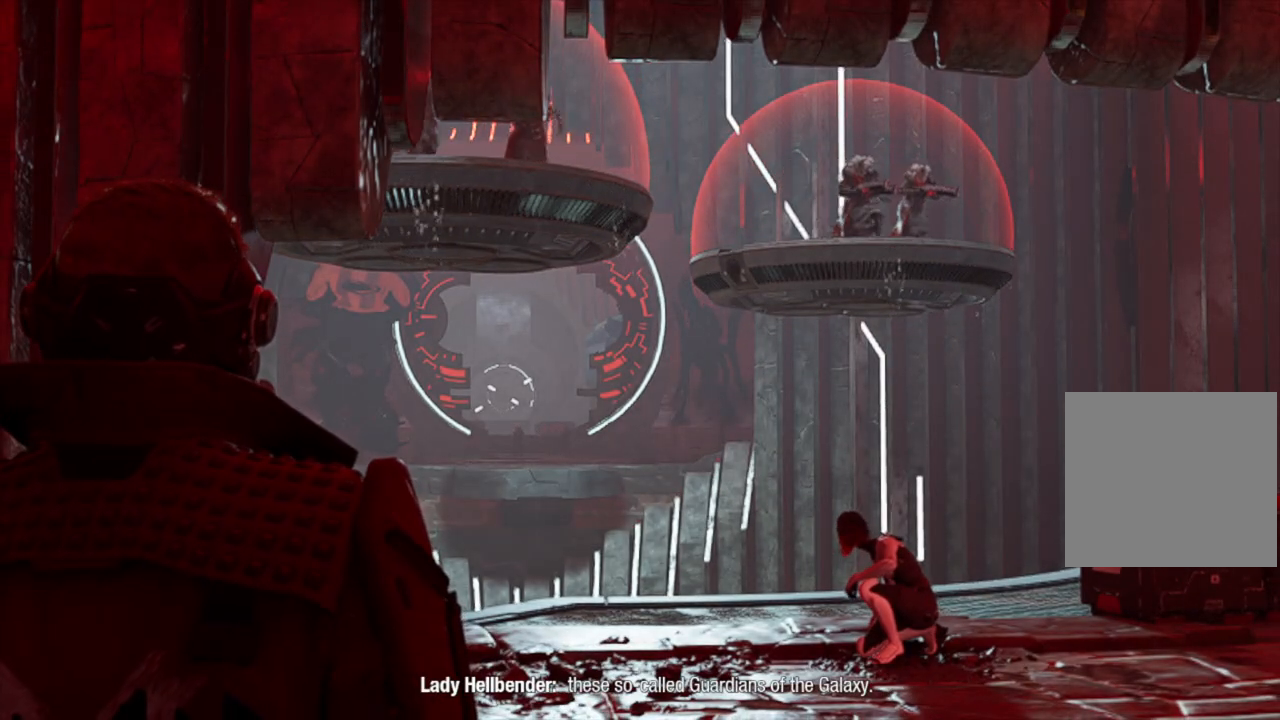
Gameplay with a controller (Xbox layout); each line is a JSON object with the inputs held at the frame after it. "events" lists button and stick changes between this image and that frame as [ms after this image, input, new state], when the widget could be followed in between.
{"buttons": [], "left_stick": "center", "right_stick": "center", "events": [[17, "left_stick", "up-left"], [17, "right_stick", "left"], [83, "right_stick", "down-left"], [317, "left_stick", "center"], [333, "right_stick", "center"]]}
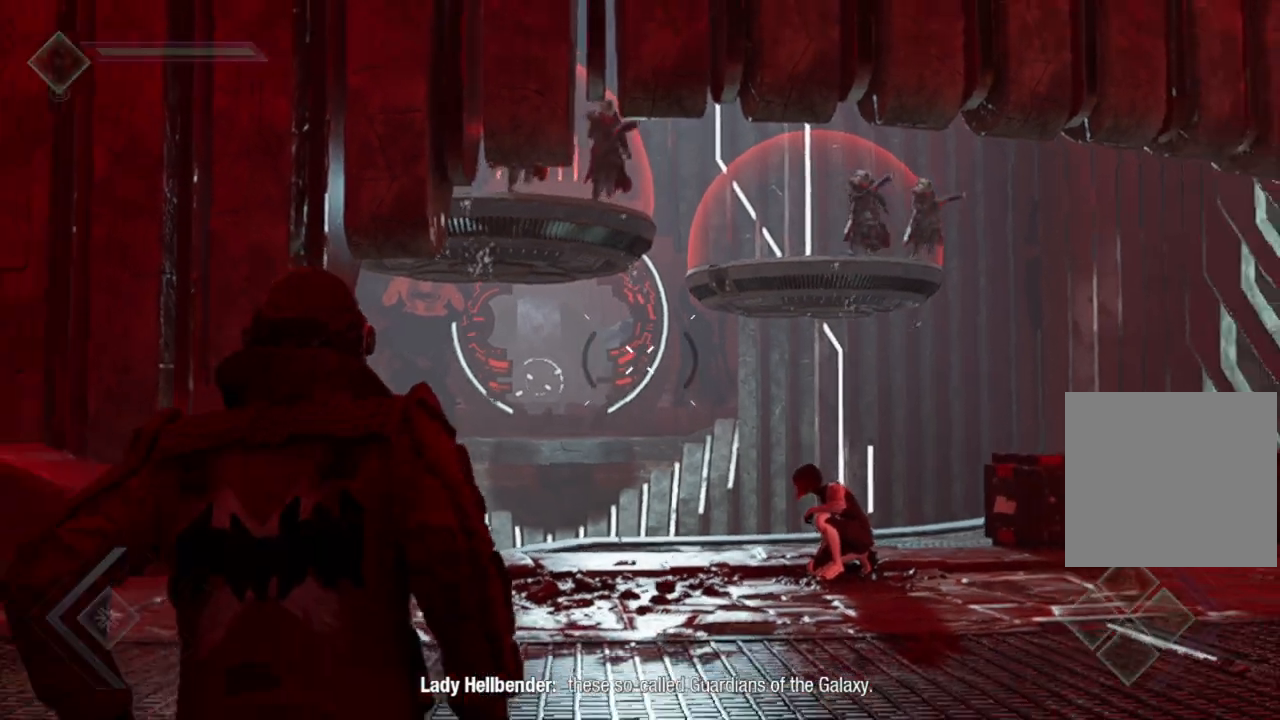
{"buttons": [], "left_stick": "center", "right_stick": "down", "events": [[367, "right_stick", "down"]]}
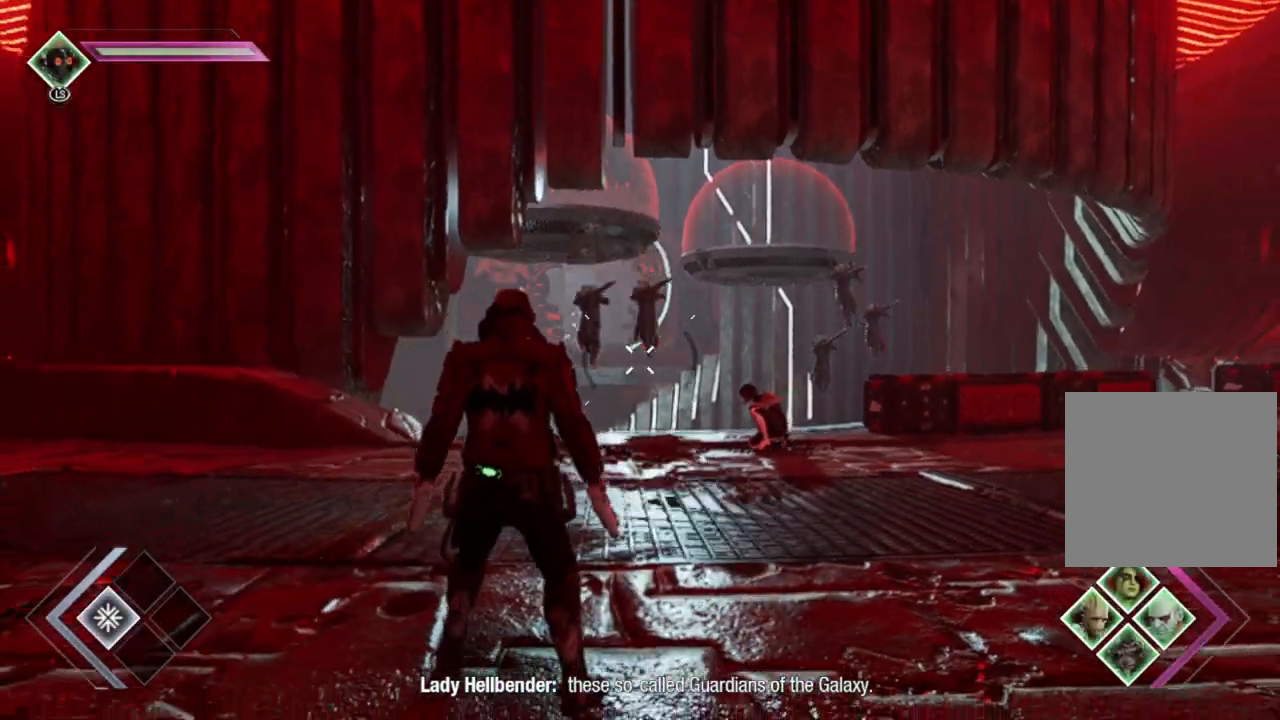
{"buttons": ["R1"], "left_stick": "up-right", "right_stick": "center", "events": [[50, "left_stick", "up"], [83, "right_stick", "center"], [250, "left_stick", "up-right"], [350, "R1", "down"]]}
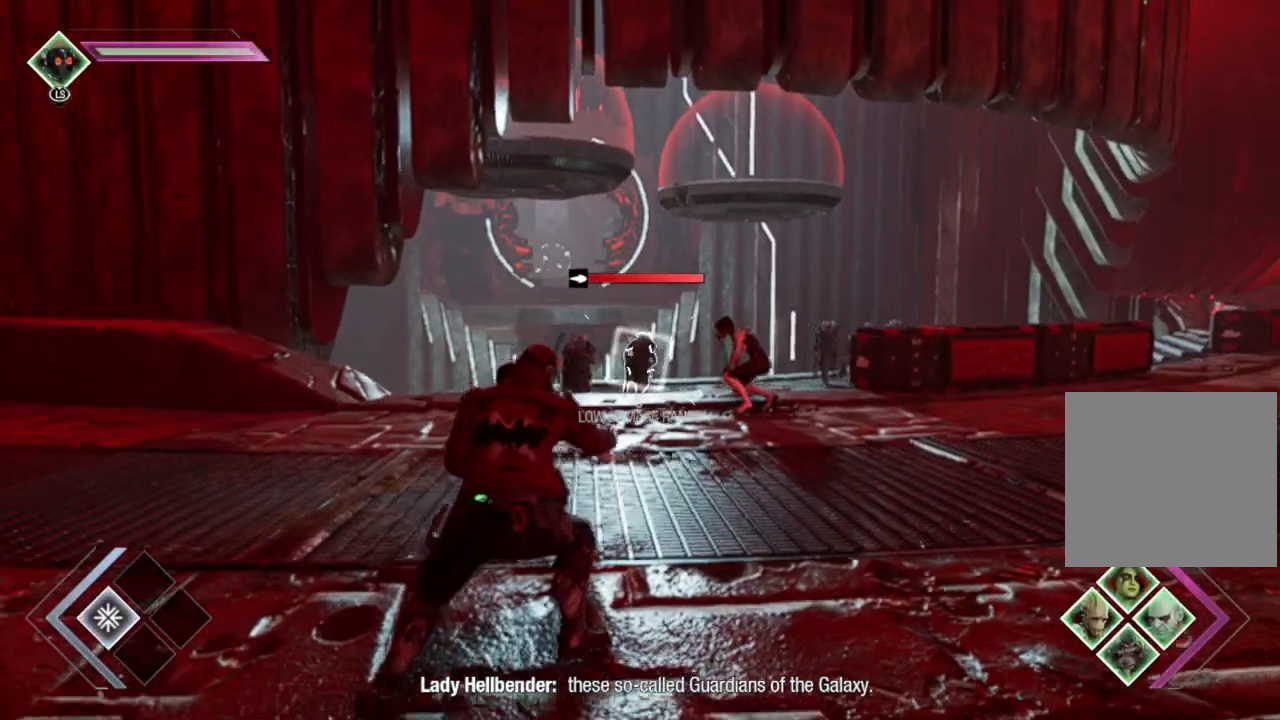
{"buttons": ["R1"], "left_stick": "up-left", "right_stick": "center", "events": [[267, "right_stick", "left"], [300, "R2", "down"], [333, "left_stick", "up-left"], [367, "R2", "up"], [367, "right_stick", "center"]]}
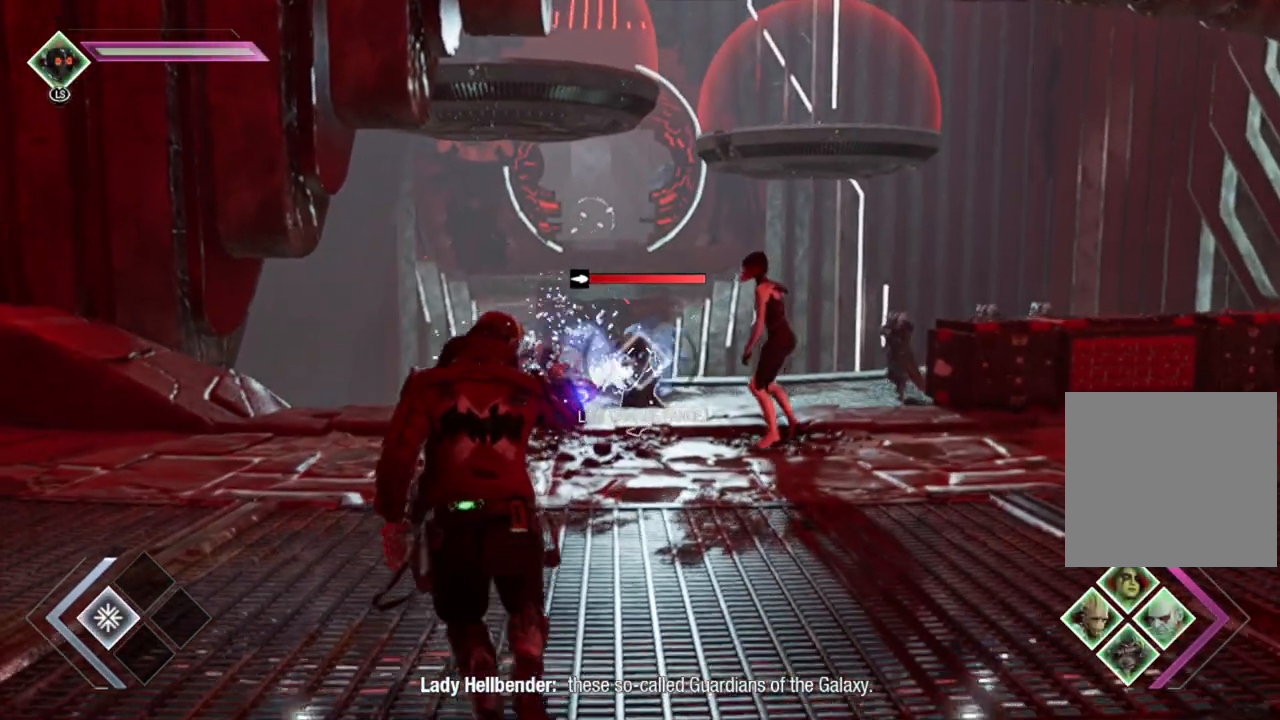
{"buttons": ["R1"], "left_stick": "up-left", "right_stick": "center"}
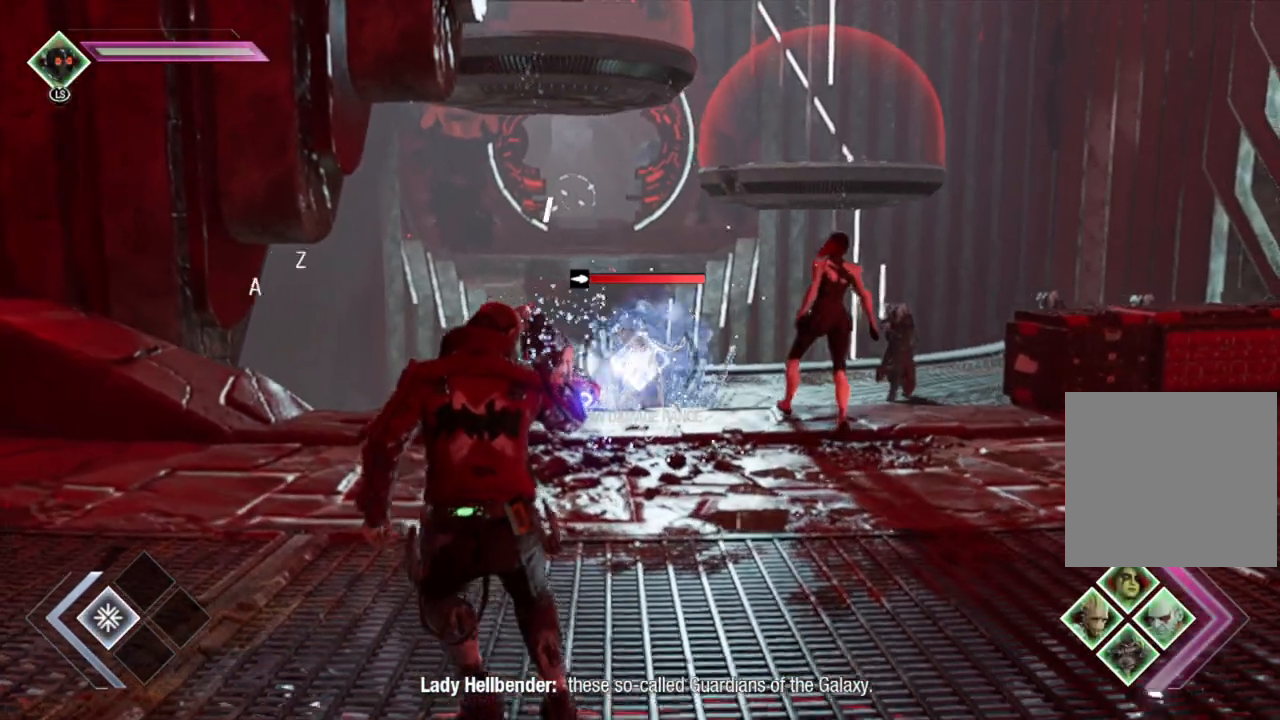
{"buttons": ["B"], "left_stick": "up", "right_stick": "center", "events": [[100, "left_stick", "up"], [300, "R1", "up"], [383, "B", "down"]]}
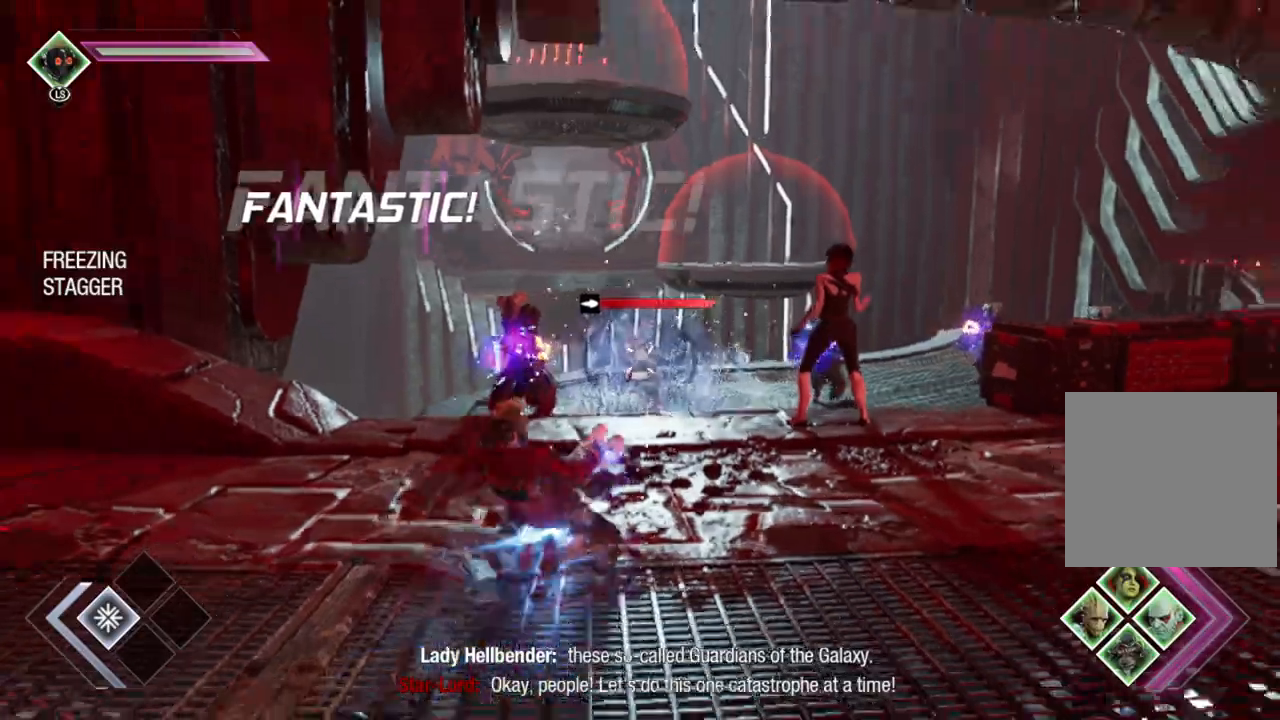
{"buttons": ["X"], "left_stick": "up", "right_stick": "center", "events": [[350, "B", "up"], [467, "X", "down"]]}
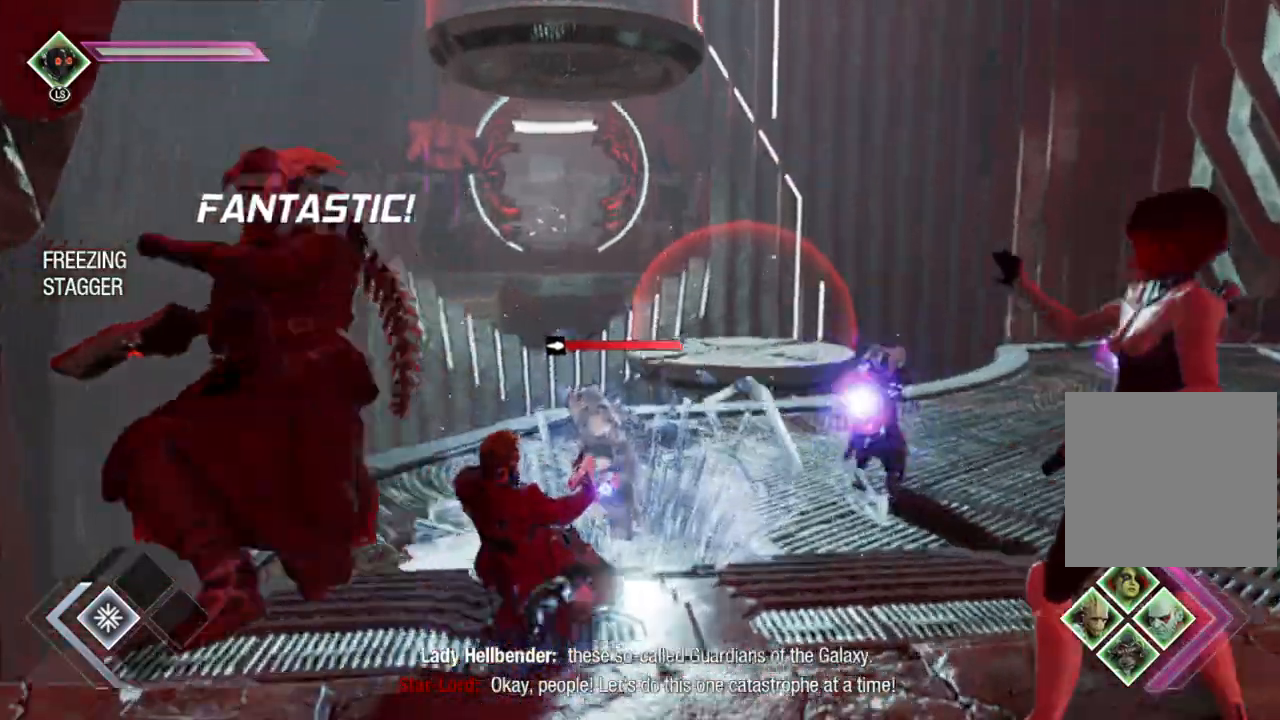
{"buttons": [], "left_stick": "up", "right_stick": "center", "events": [[83, "X", "up"], [183, "X", "down"], [267, "X", "up"], [333, "X", "down"], [433, "X", "up"]]}
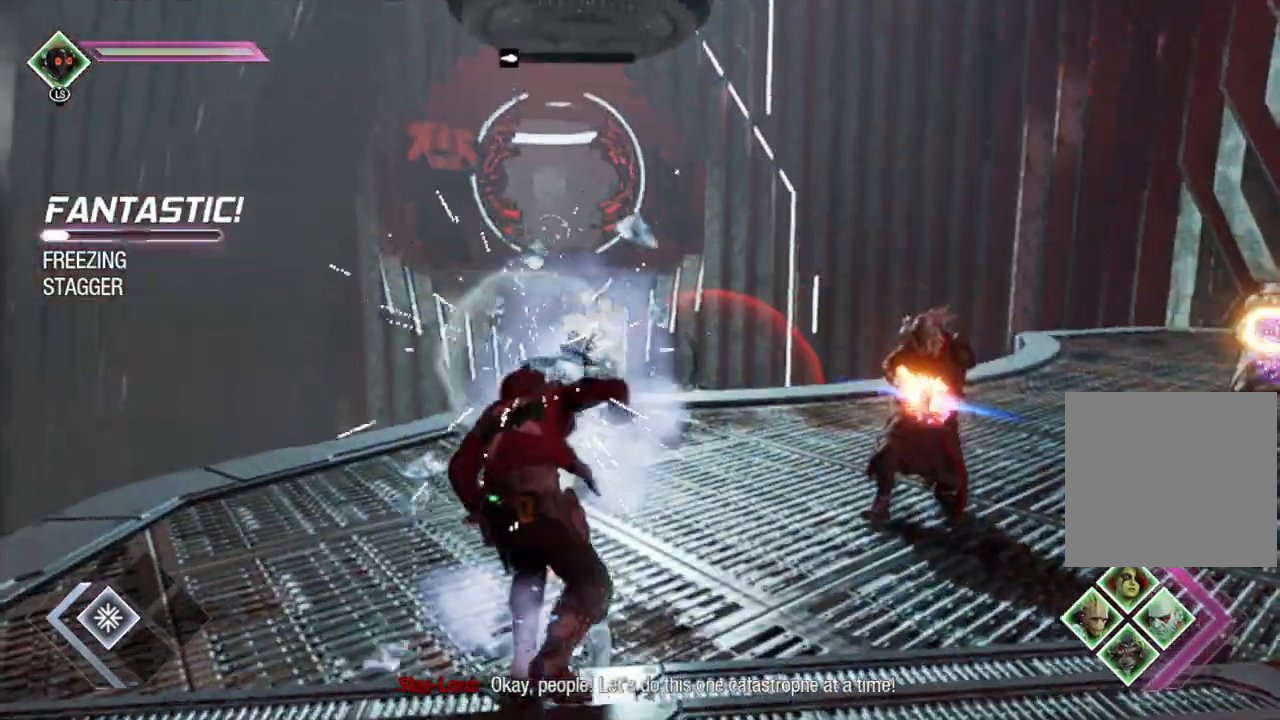
{"buttons": [], "left_stick": "down-right", "right_stick": "center", "events": [[50, "X", "down"], [117, "X", "up"], [167, "left_stick", "center"], [233, "left_stick", "down-right"], [333, "B", "down"], [450, "B", "up"]]}
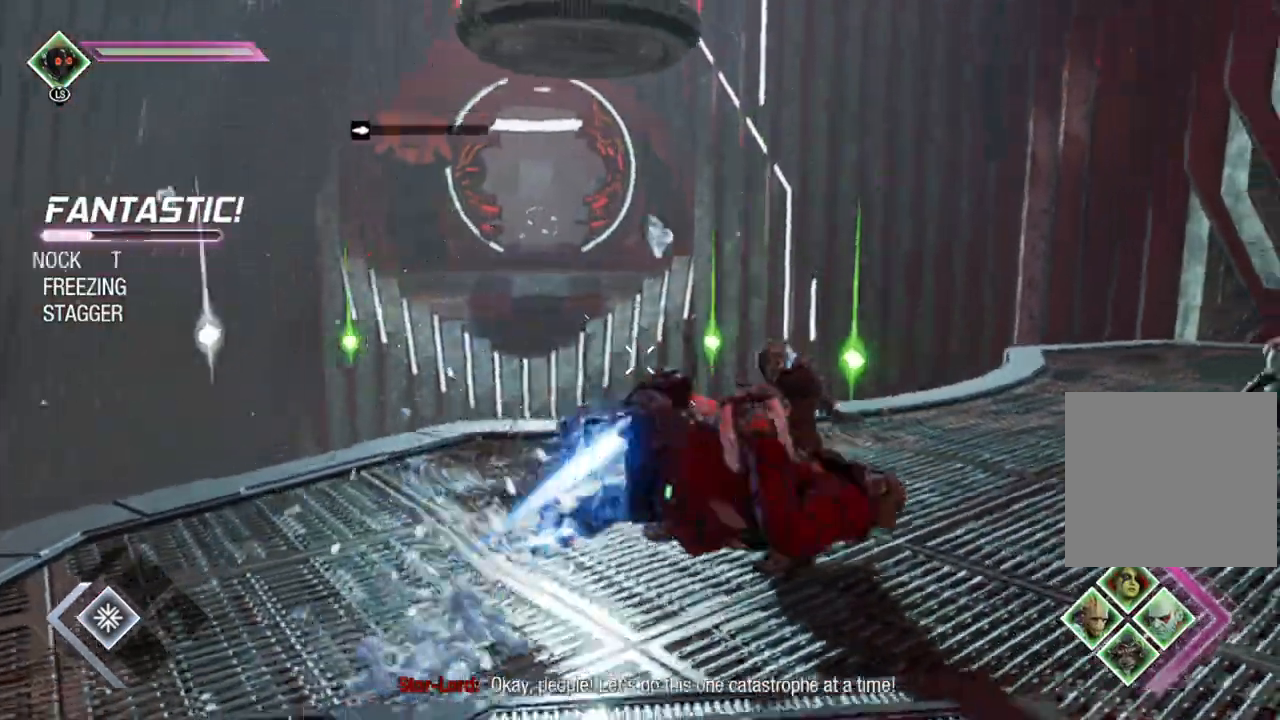
{"buttons": ["R1"], "left_stick": "down-left", "right_stick": "center", "events": [[200, "R1", "down"], [283, "left_stick", "down"], [317, "right_stick", "down-left"], [483, "left_stick", "down-left"], [500, "right_stick", "center"]]}
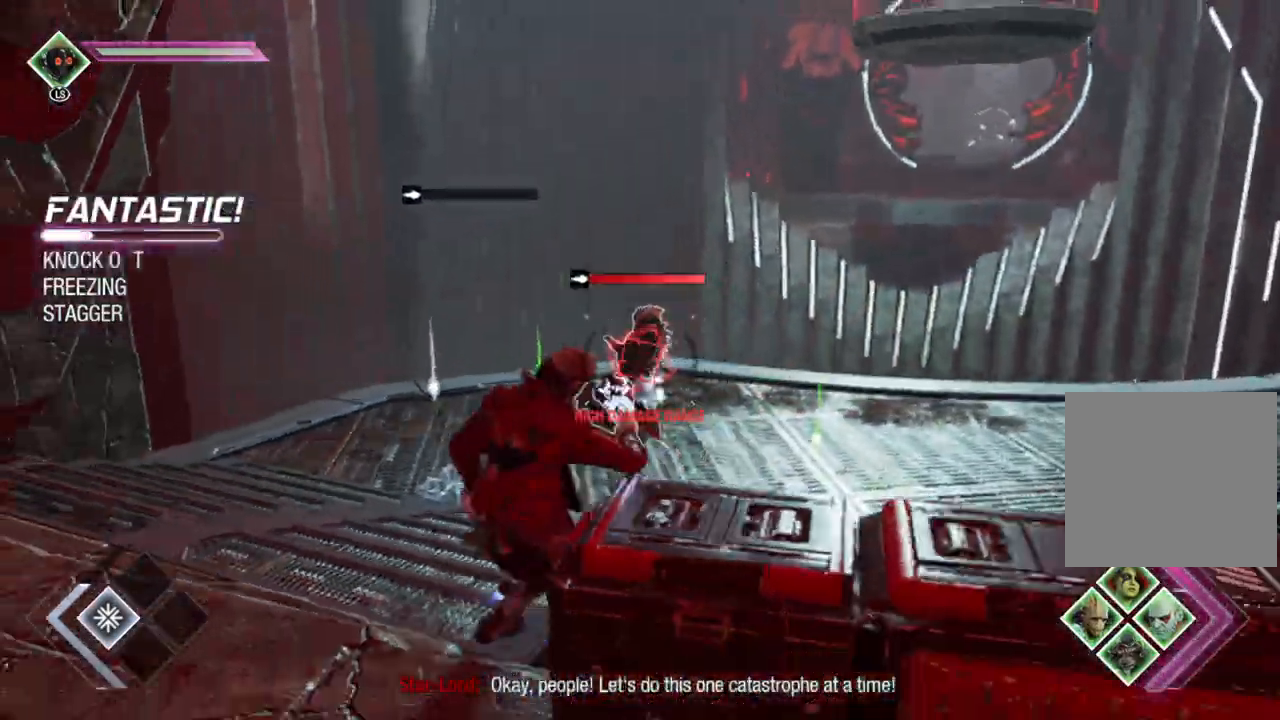
{"buttons": ["R1"], "left_stick": "up-left", "right_stick": "right", "events": [[100, "left_stick", "left"], [100, "right_stick", "right"], [233, "right_stick", "center"], [350, "left_stick", "up-left"], [400, "right_stick", "right"]]}
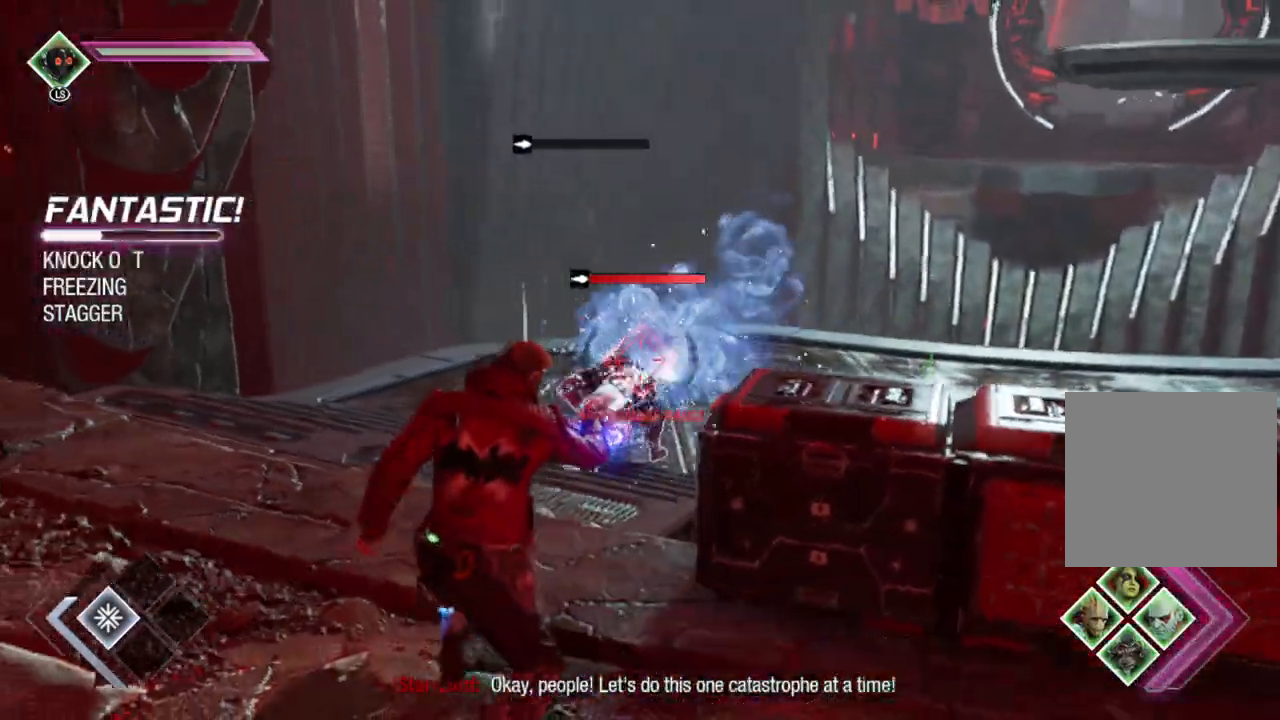
{"buttons": ["B"], "left_stick": "up", "right_stick": "center", "events": [[67, "left_stick", "up"], [67, "right_stick", "center"], [500, "B", "down"], [500, "R1", "up"]]}
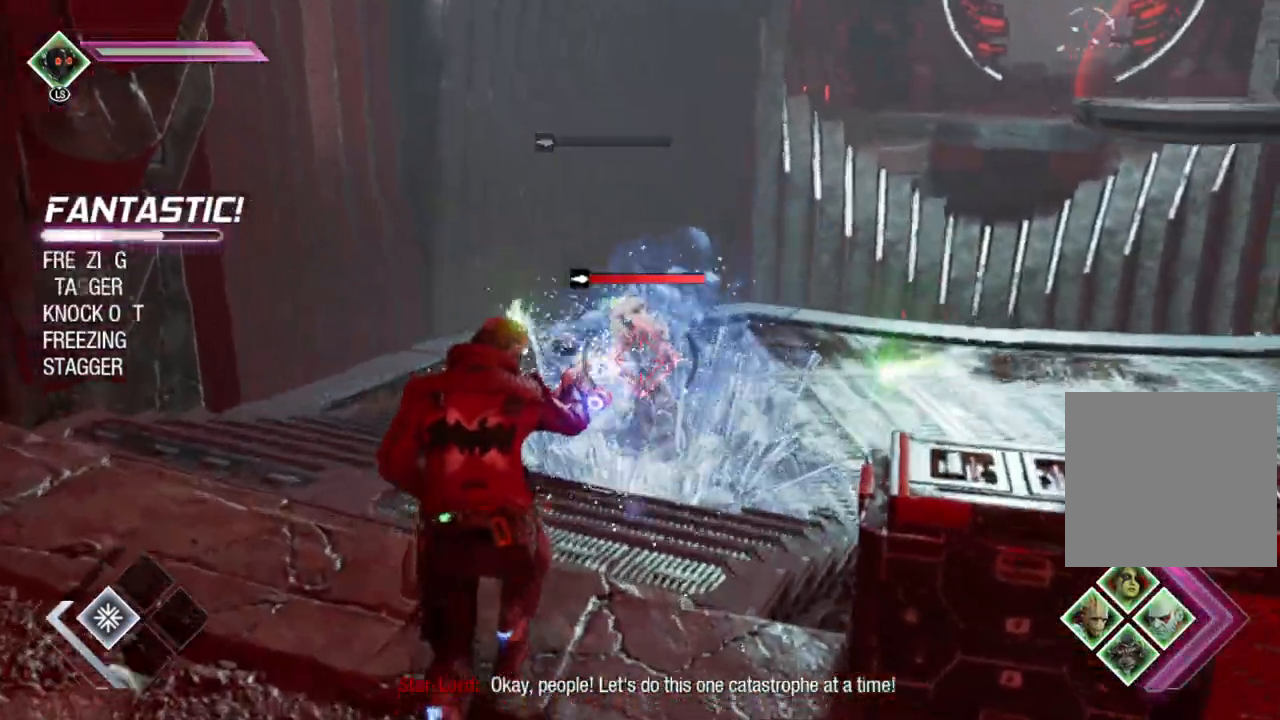
{"buttons": ["X"], "left_stick": "up-right", "right_stick": "center", "events": [[133, "B", "up"], [233, "X", "down"], [350, "X", "up"], [433, "X", "down"], [450, "left_stick", "up-right"]]}
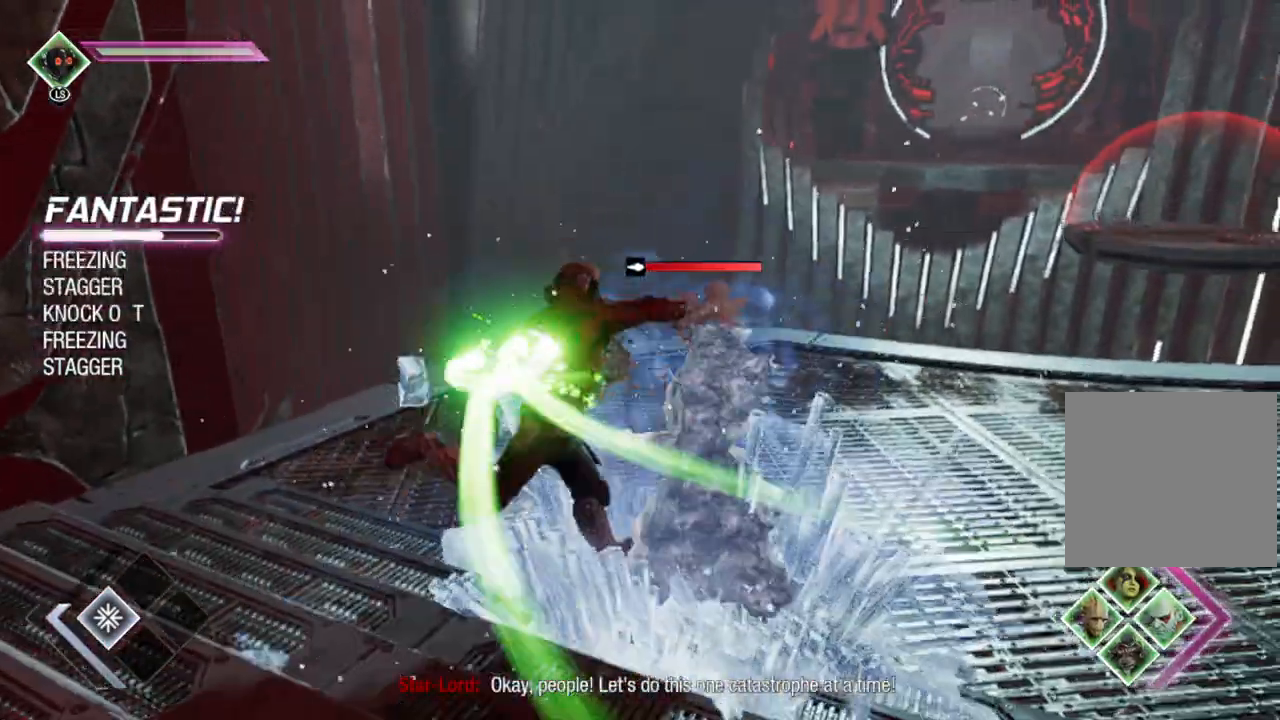
{"buttons": [], "left_stick": "right", "right_stick": "right", "events": [[17, "X", "up"], [117, "left_stick", "right"], [217, "right_stick", "right"]]}
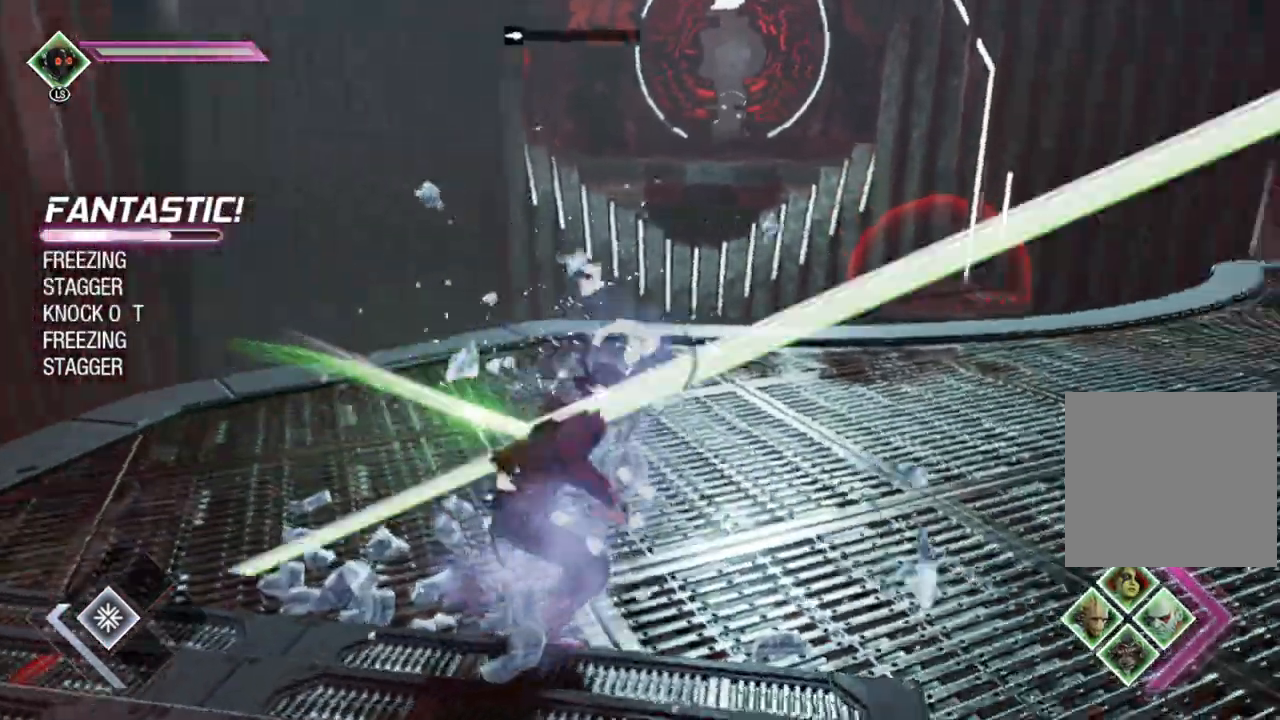
{"buttons": ["B"], "left_stick": "up-left", "right_stick": "center", "events": [[183, "left_stick", "up-right"], [300, "left_stick", "up"], [350, "right_stick", "center"], [417, "left_stick", "up-left"], [450, "B", "down"]]}
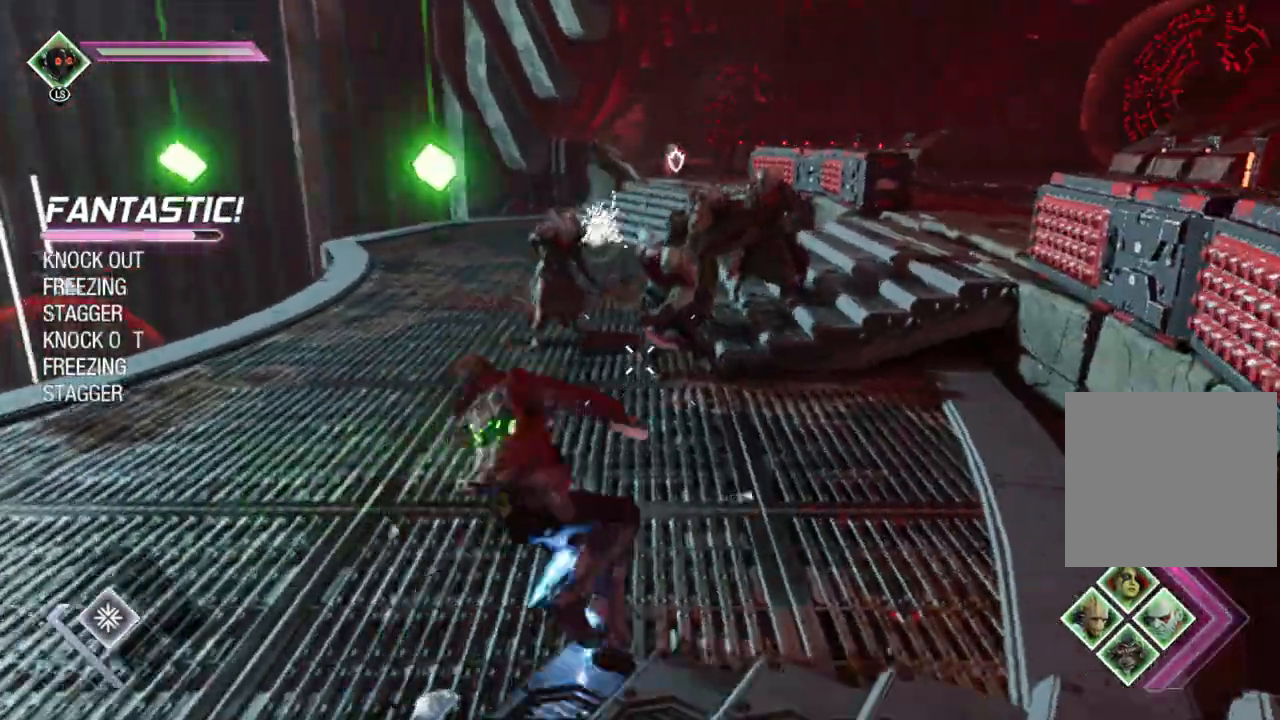
{"buttons": [], "left_stick": "right", "right_stick": "center", "events": [[83, "B", "up"], [233, "left_stick", "up-right"], [417, "left_stick", "right"]]}
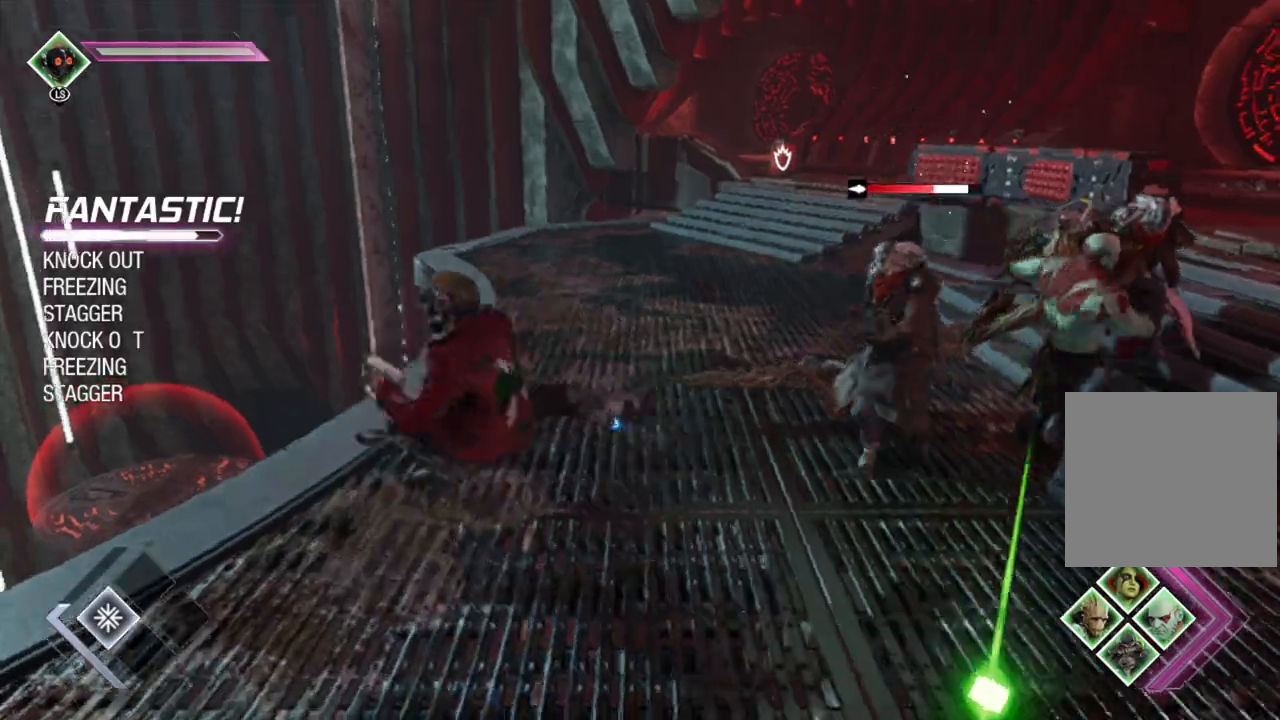
{"buttons": ["R1"], "left_stick": "down-right", "right_stick": "center", "events": [[133, "right_stick", "right"], [267, "R1", "down"], [283, "left_stick", "up-right"], [400, "right_stick", "center"], [433, "left_stick", "center"], [483, "left_stick", "down-right"]]}
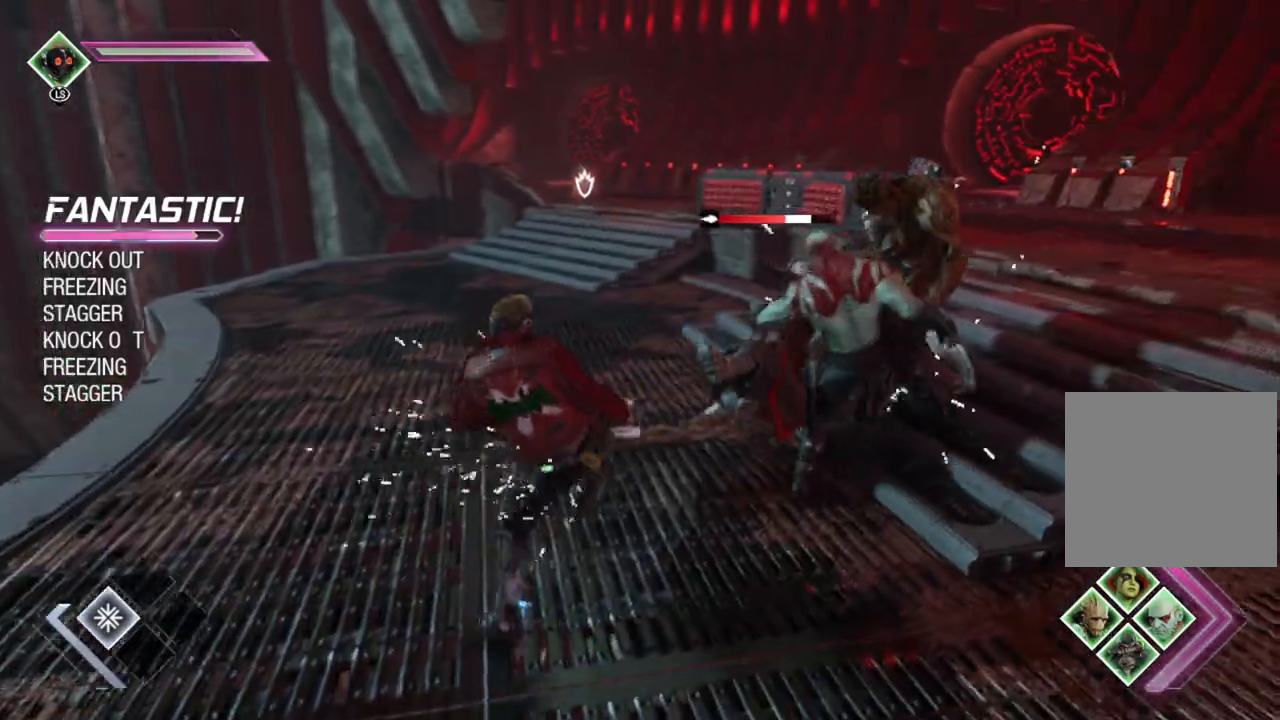
{"buttons": ["R1"], "left_stick": "down-left", "right_stick": "center", "events": [[200, "right_stick", "up-right"], [433, "right_stick", "center"], [483, "left_stick", "down-left"]]}
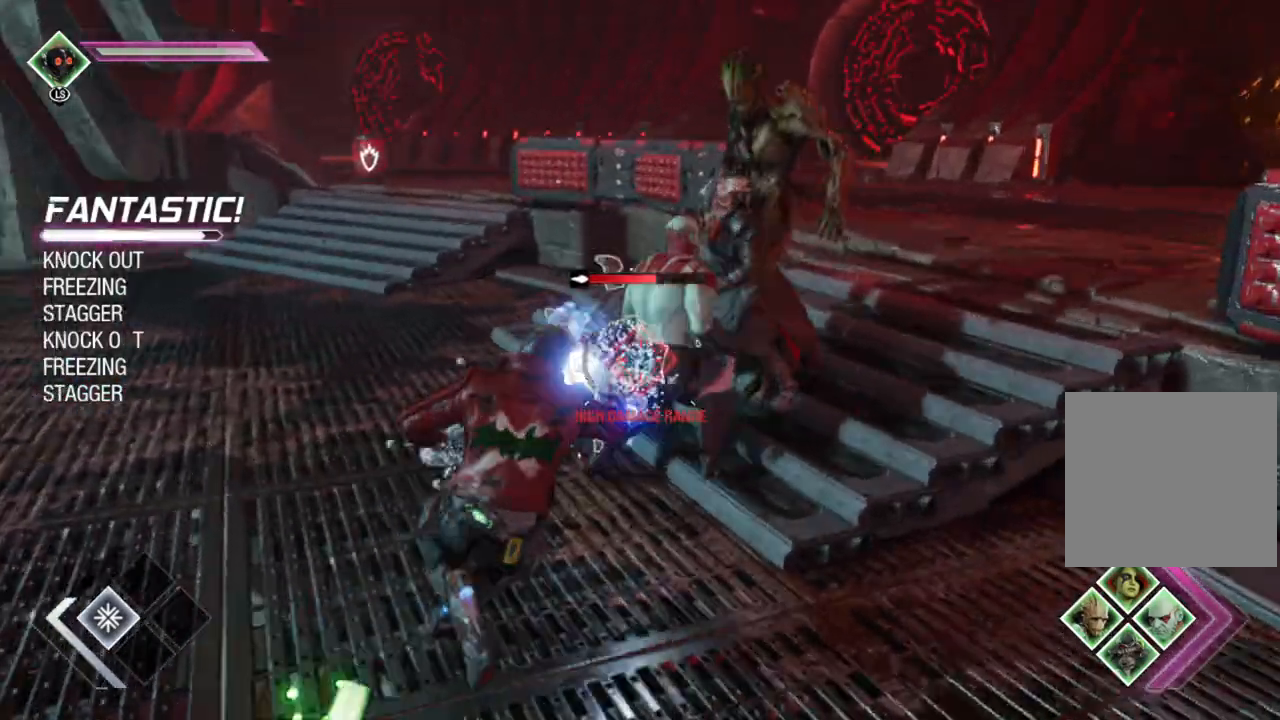
{"buttons": ["R1"], "left_stick": "up-left", "right_stick": "center", "events": [[33, "left_stick", "left"], [117, "right_stick", "up-right"], [217, "left_stick", "up-left"], [367, "right_stick", "center"]]}
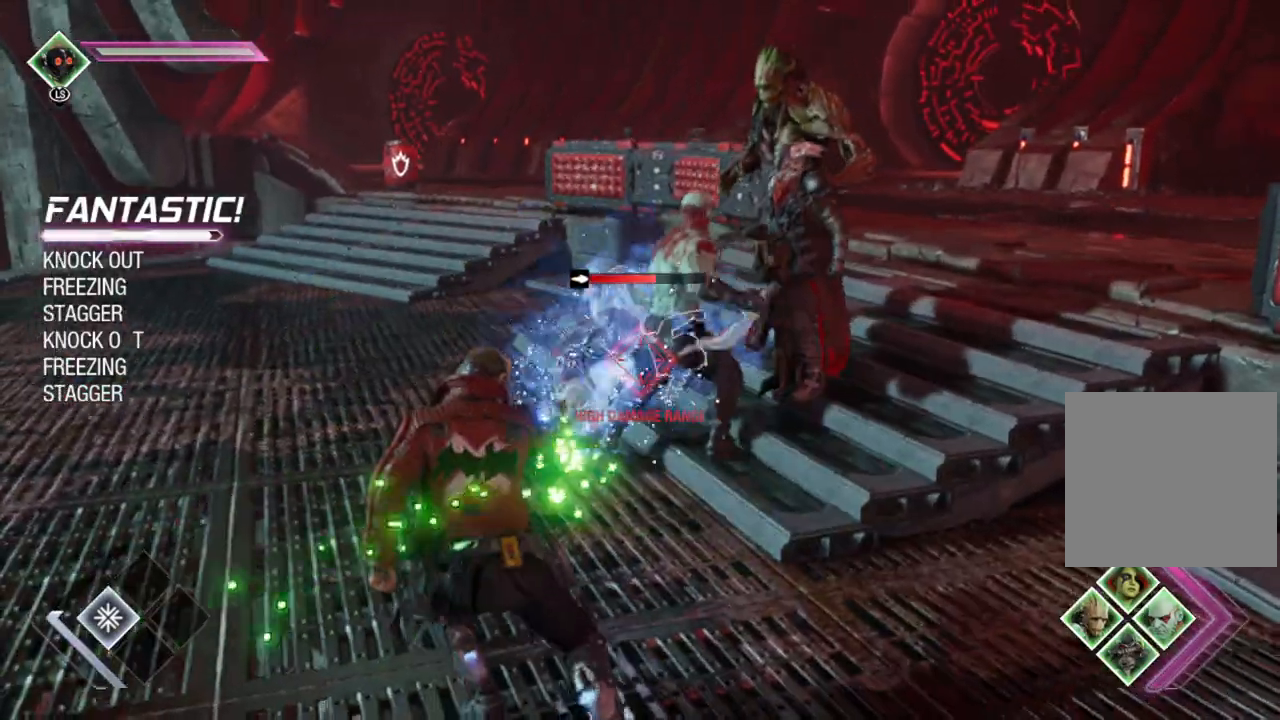
{"buttons": ["X"], "left_stick": "up", "right_stick": "center", "events": [[33, "R2", "down"], [33, "left_stick", "up"], [100, "R2", "up"], [117, "R1", "up"], [183, "B", "down"], [300, "B", "up"], [400, "X", "down"]]}
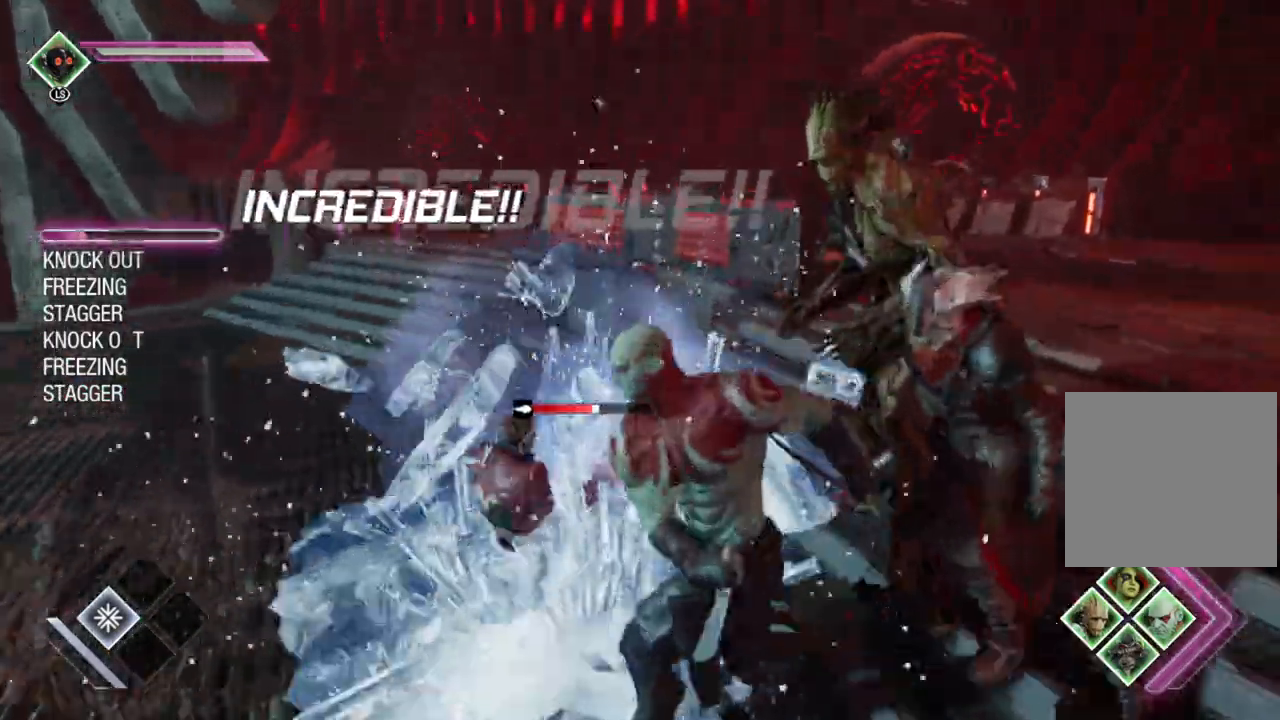
{"buttons": [], "left_stick": "down-left", "right_stick": "right", "events": [[33, "X", "up"], [300, "left_stick", "center"], [317, "right_stick", "right"], [367, "left_stick", "down"], [467, "left_stick", "down-left"]]}
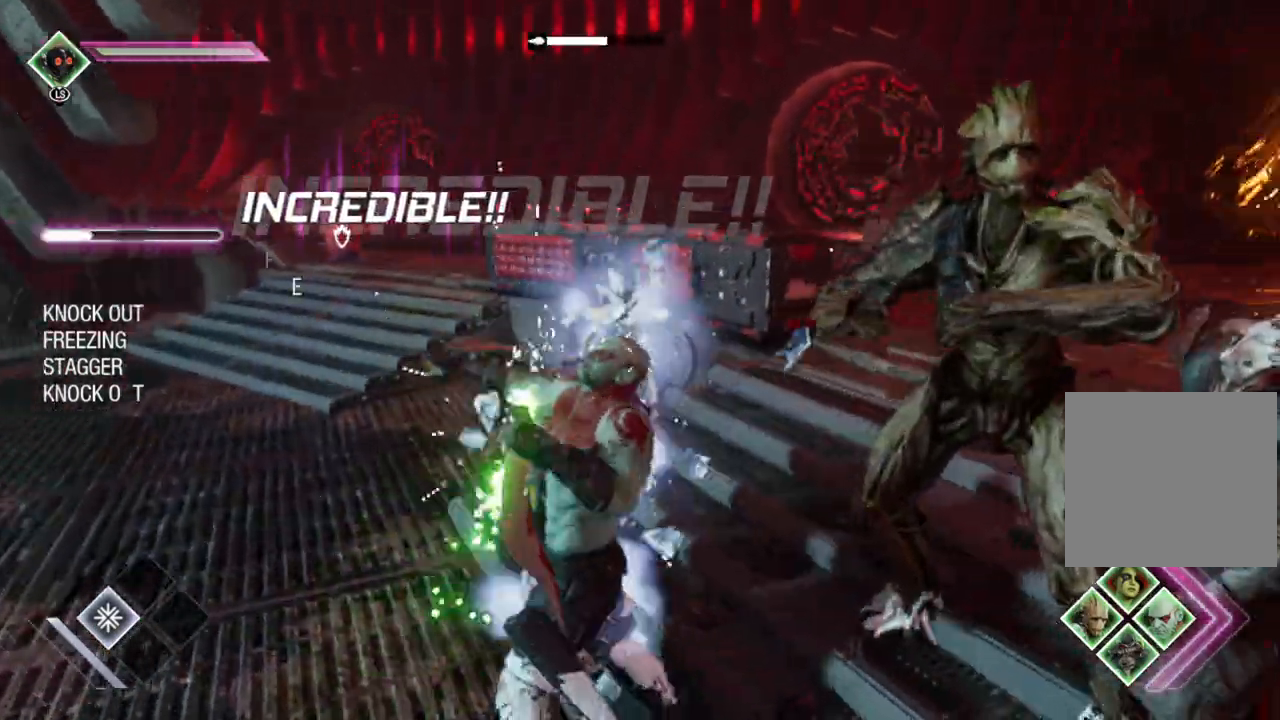
{"buttons": ["R2"], "left_stick": "down-left", "right_stick": "right", "events": [[333, "R2", "down"]]}
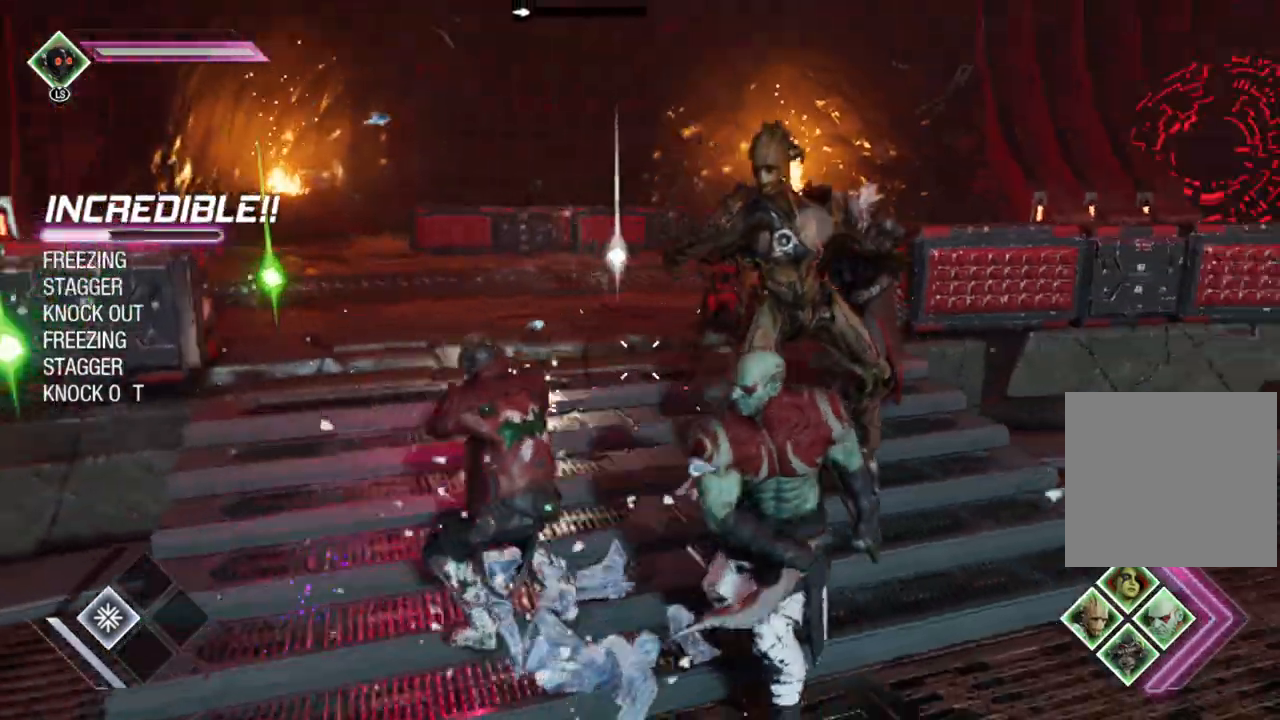
{"buttons": ["L2", "R2"], "left_stick": "down", "right_stick": "center", "events": [[100, "right_stick", "center"], [117, "left_stick", "down"], [200, "right_stick", "right"], [233, "L2", "down"], [450, "right_stick", "center"]]}
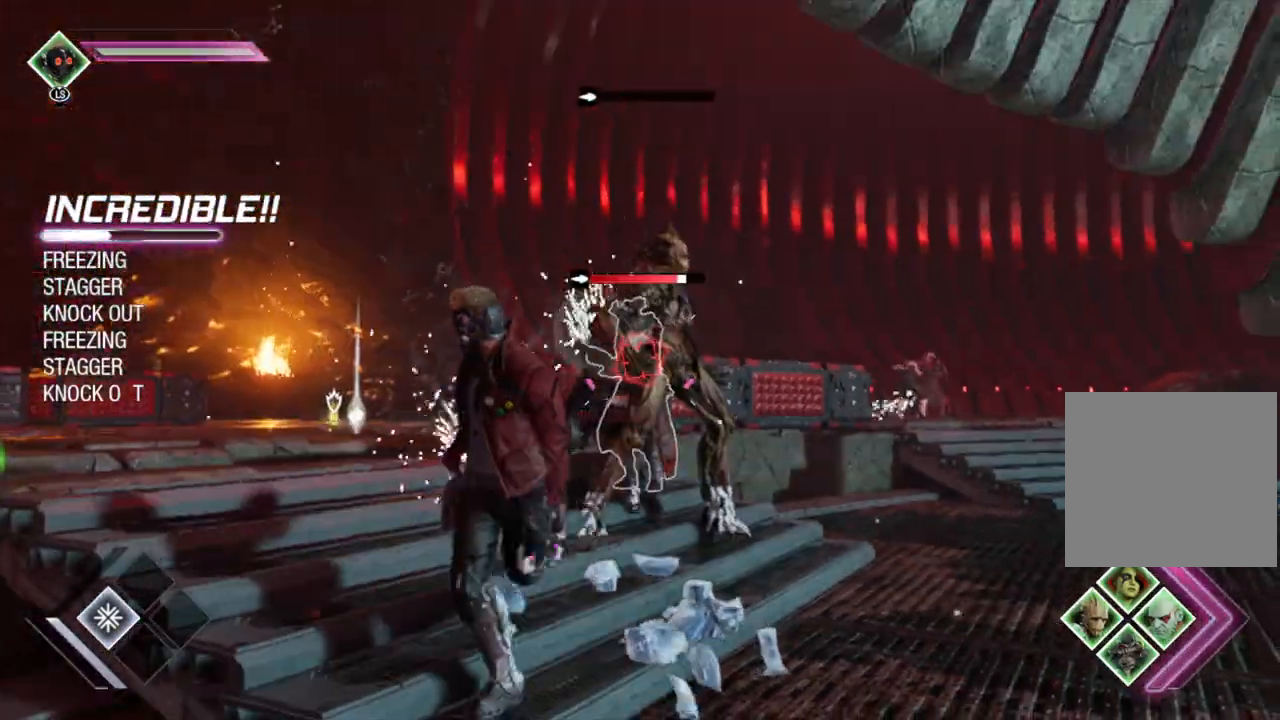
{"buttons": ["L2", "R2"], "left_stick": "up-right", "right_stick": "center", "events": [[333, "left_stick", "left"], [383, "left_stick", "up"], [483, "left_stick", "up-right"]]}
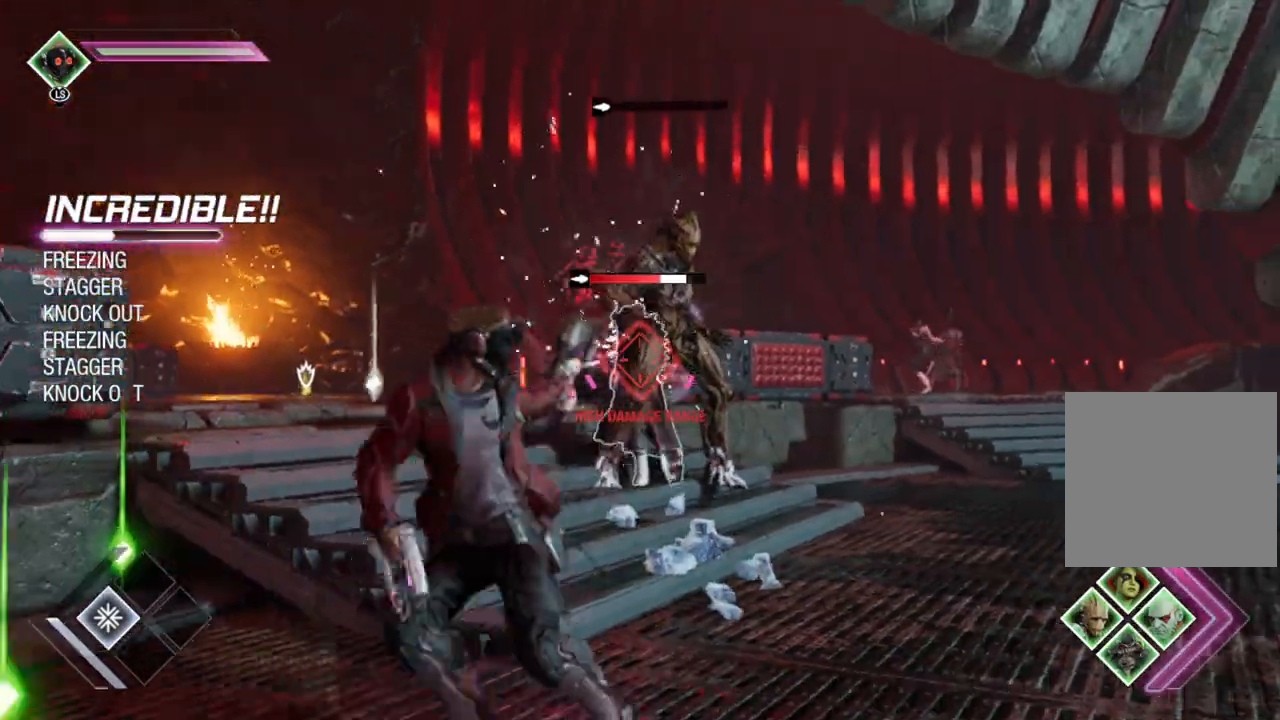
{"buttons": ["L2", "R2"], "left_stick": "up-right", "right_stick": "center", "events": [[50, "right_stick", "left"], [67, "B", "down"], [167, "B", "up"], [167, "right_stick", "center"], [350, "right_stick", "down-left"], [483, "right_stick", "center"]]}
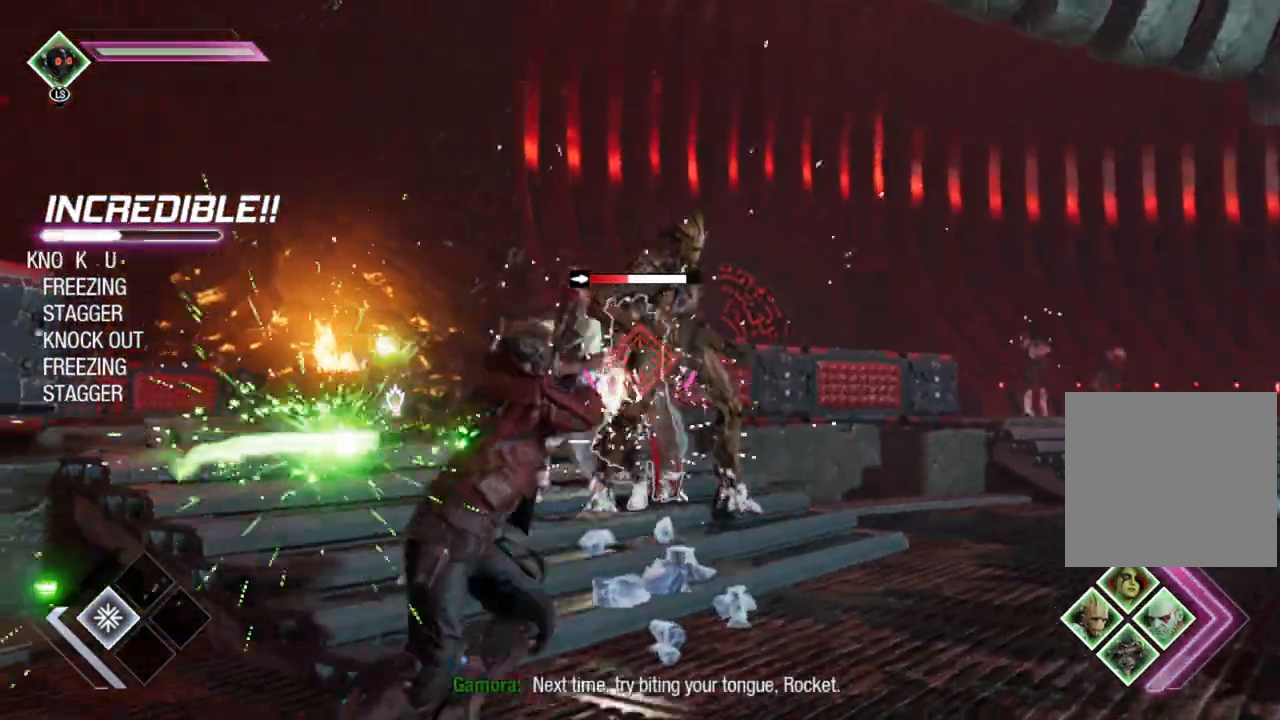
{"buttons": ["L2", "R2"], "left_stick": "up", "right_stick": "center", "events": [[100, "left_stick", "up-left"], [267, "left_stick", "left"], [367, "left_stick", "up-left"], [483, "left_stick", "up"]]}
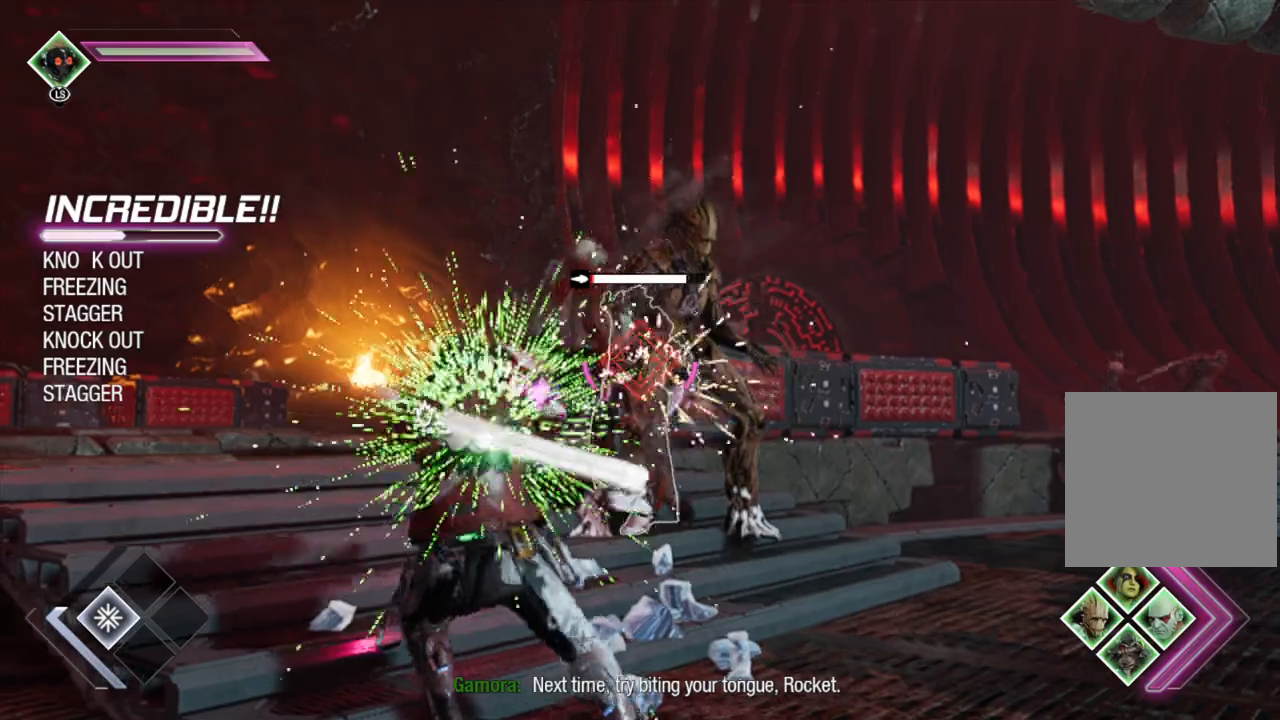
{"buttons": [], "left_stick": "up", "right_stick": "center", "events": [[100, "left_stick", "up-right"], [133, "X", "down"], [200, "R2", "up"], [200, "left_stick", "up"], [217, "L2", "up"], [267, "X", "up"], [383, "X", "down"], [483, "X", "up"]]}
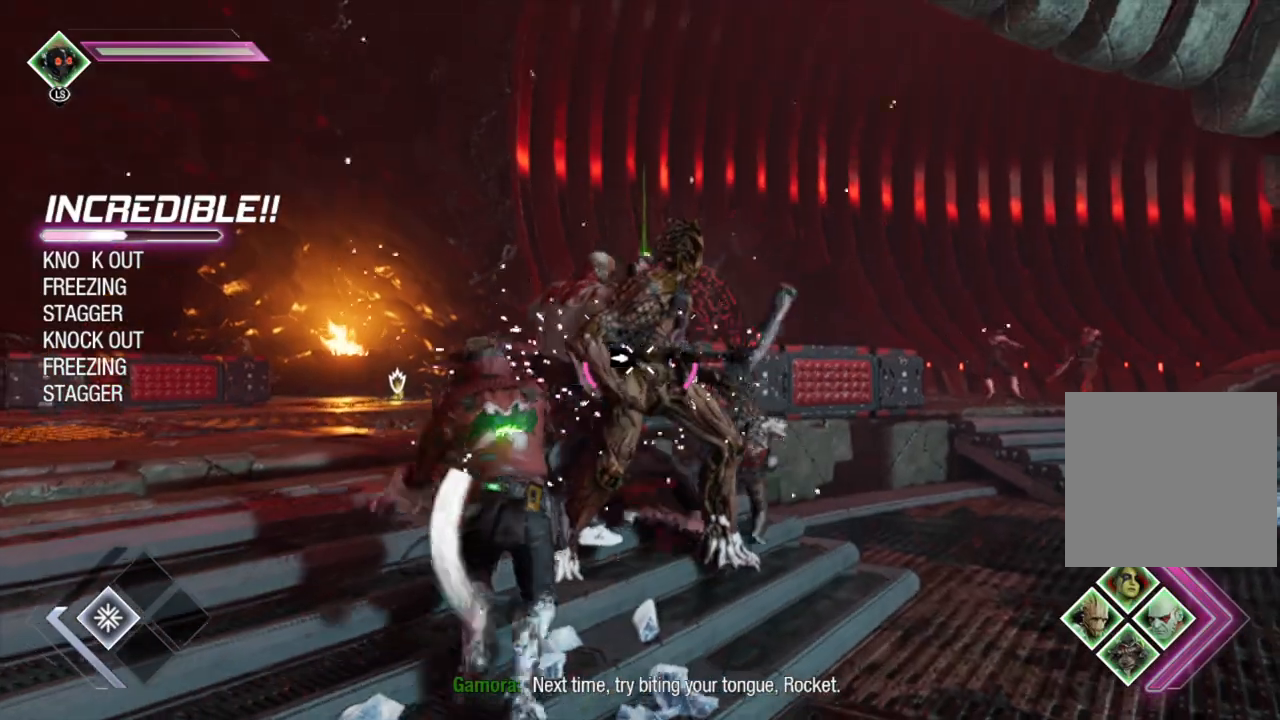
{"buttons": [], "left_stick": "left", "right_stick": "center", "events": [[183, "left_stick", "up-left"], [250, "right_stick", "down-right"], [317, "left_stick", "left"], [433, "right_stick", "center"]]}